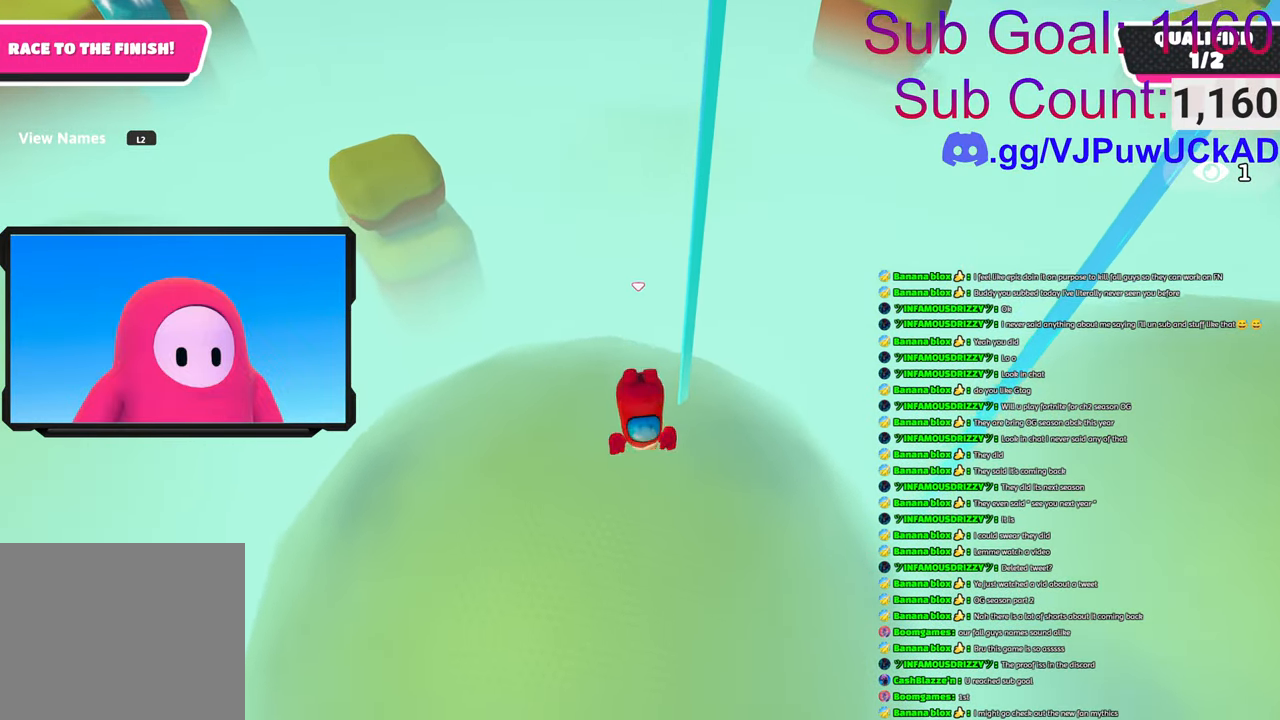
Gameplay with a controller (PlayStation layout); each line is a JSON object with the inputs held at the frame after it. "events" lists button and stick changes between this image and that frame as [ms after this image, input, new state], when the widget could be followed in between.
{"buttons": [], "left_stick": "up", "right_stick": "down", "events": [[150, "right_stick", "center"], [433, "right_stick", "down"]]}
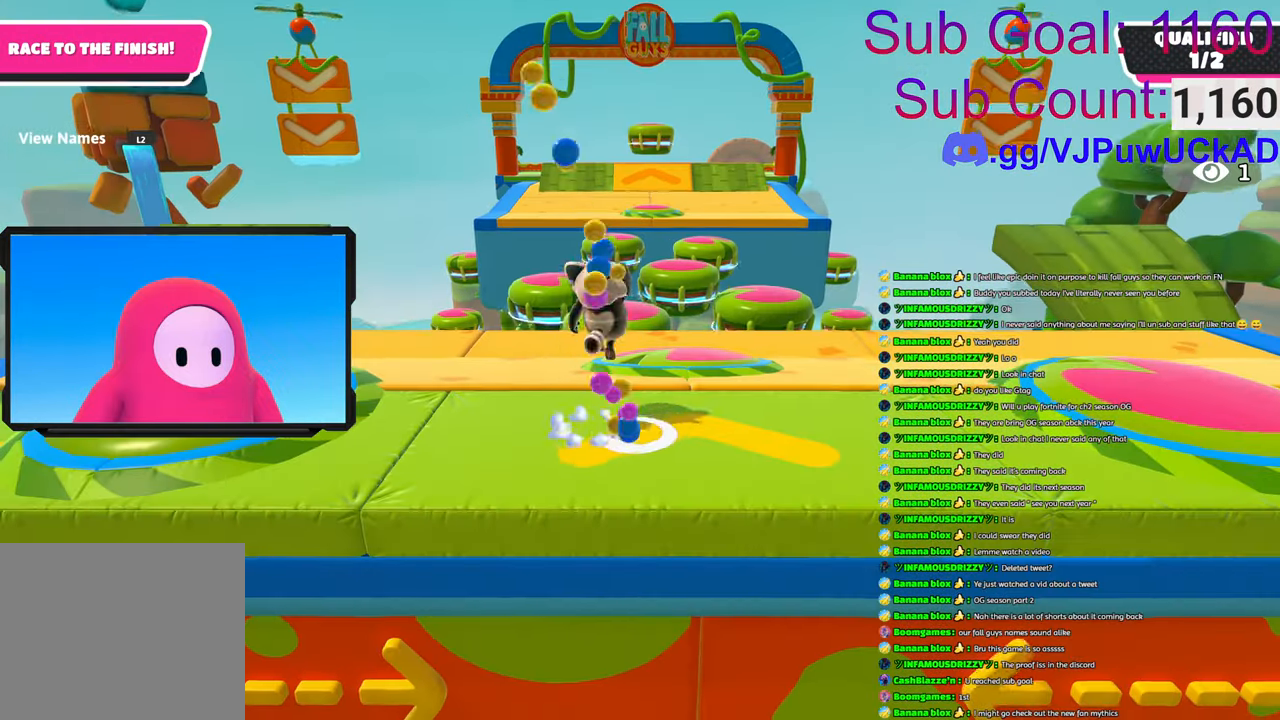
{"buttons": [], "left_stick": "up", "right_stick": "down", "events": [[100, "right_stick", "center"], [266, "right_stick", "down"]]}
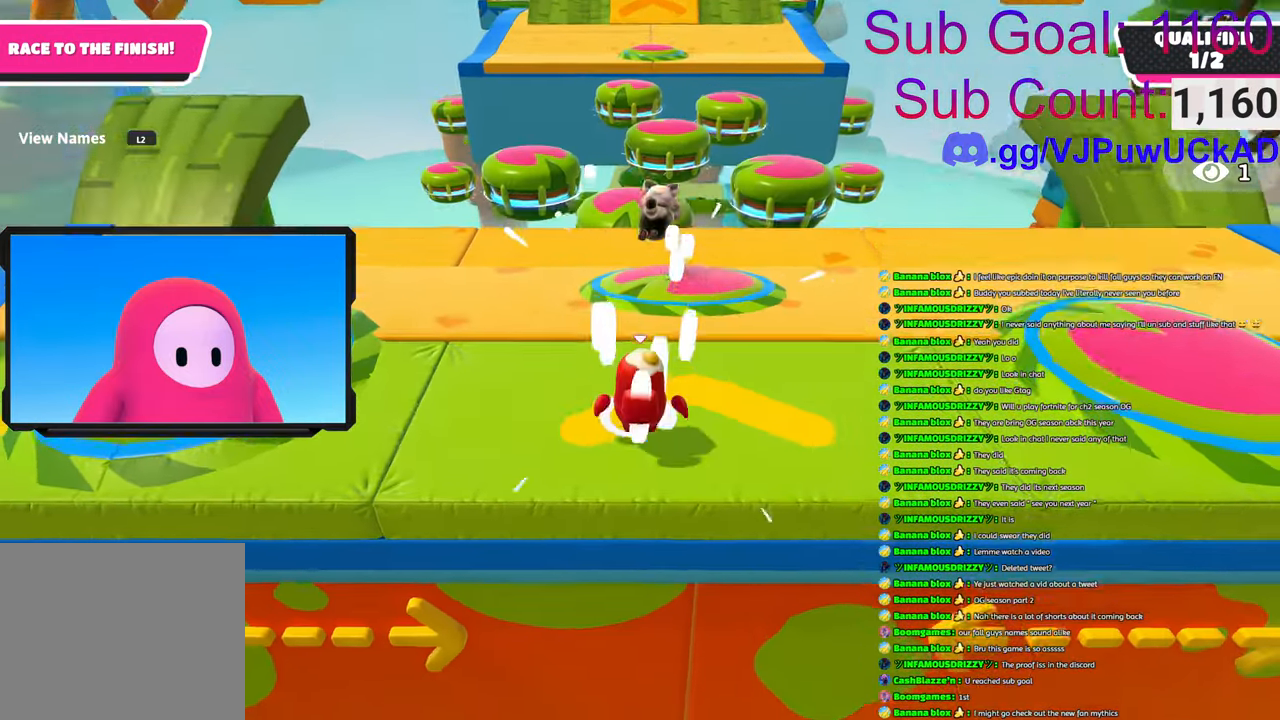
{"buttons": ["CROSS"], "left_stick": "up", "right_stick": "center", "events": [[116, "right_stick", "center"], [400, "CROSS", "down"]]}
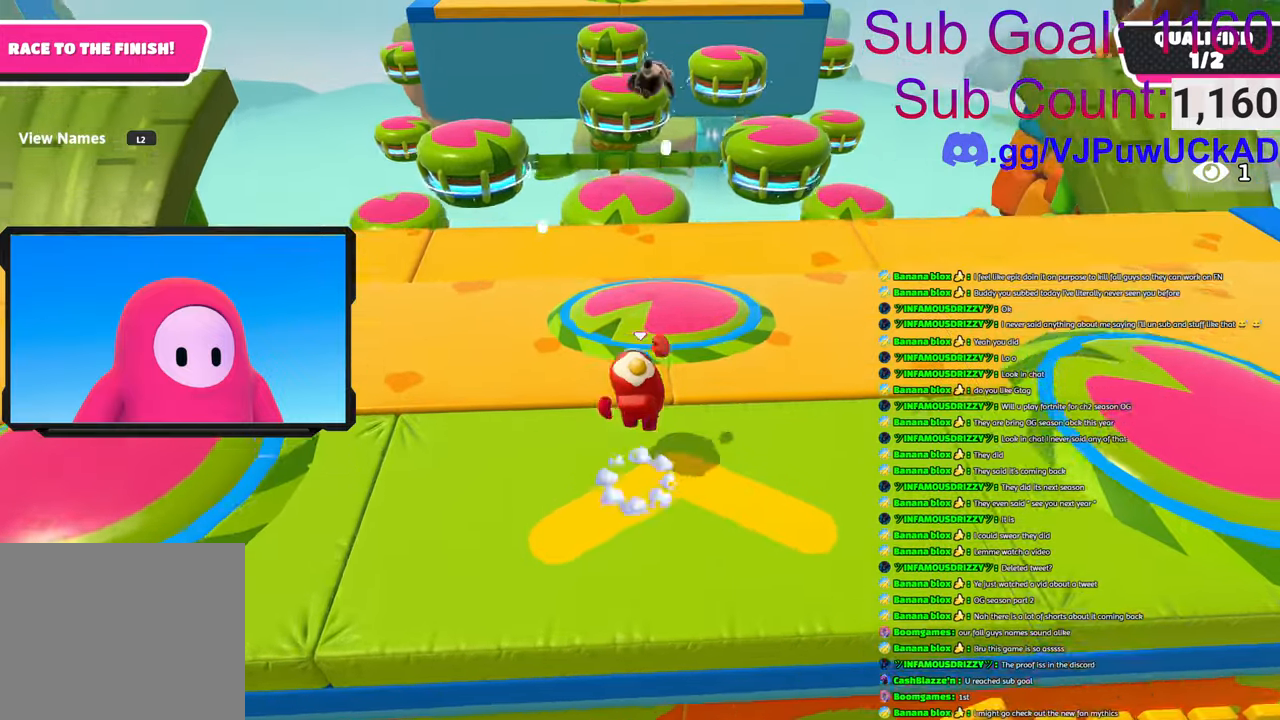
{"buttons": [], "left_stick": "up", "right_stick": "center", "events": [[50, "SQUARE", "down"], [83, "left_stick", "up-right"], [150, "SQUARE", "up"], [216, "CROSS", "up"], [216, "right_stick", "down-left"], [283, "left_stick", "up"], [283, "right_stick", "down"], [500, "right_stick", "center"]]}
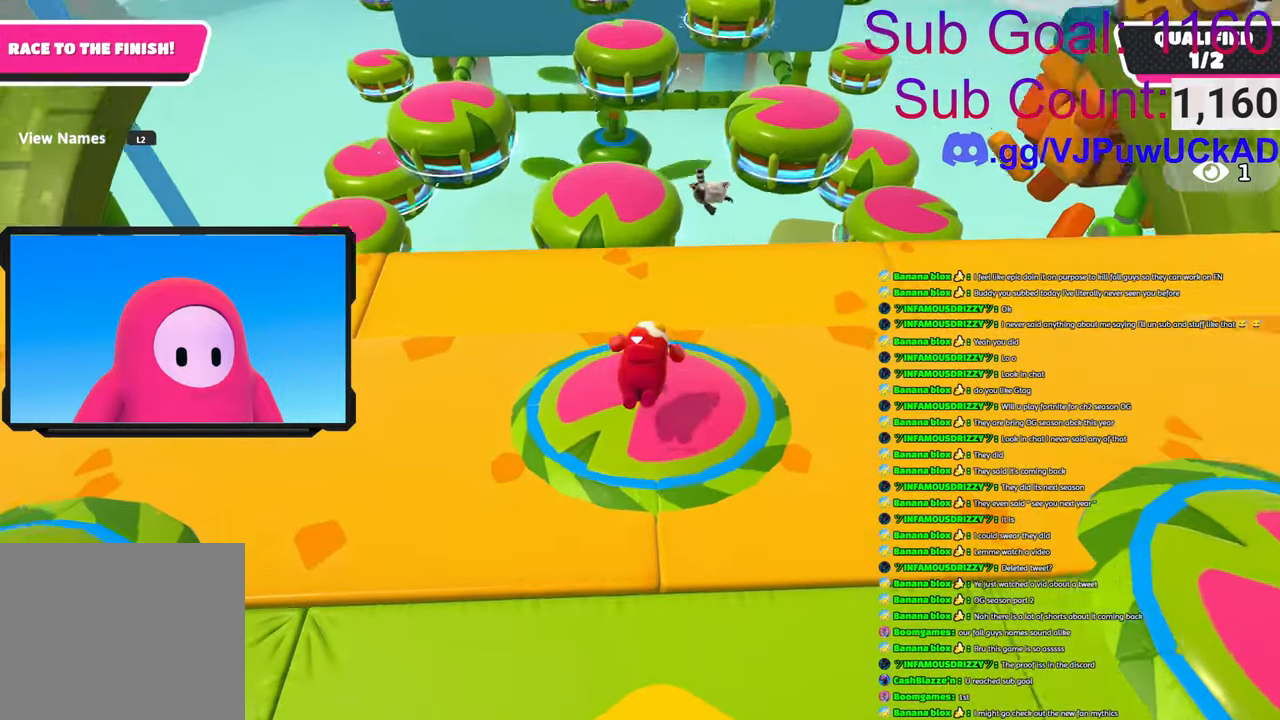
{"buttons": [], "left_stick": "down", "right_stick": "center", "events": [[133, "left_stick", "left"], [216, "SQUARE", "down"], [283, "SQUARE", "up"], [383, "SQUARE", "down"], [400, "left_stick", "down"], [450, "SQUARE", "up"]]}
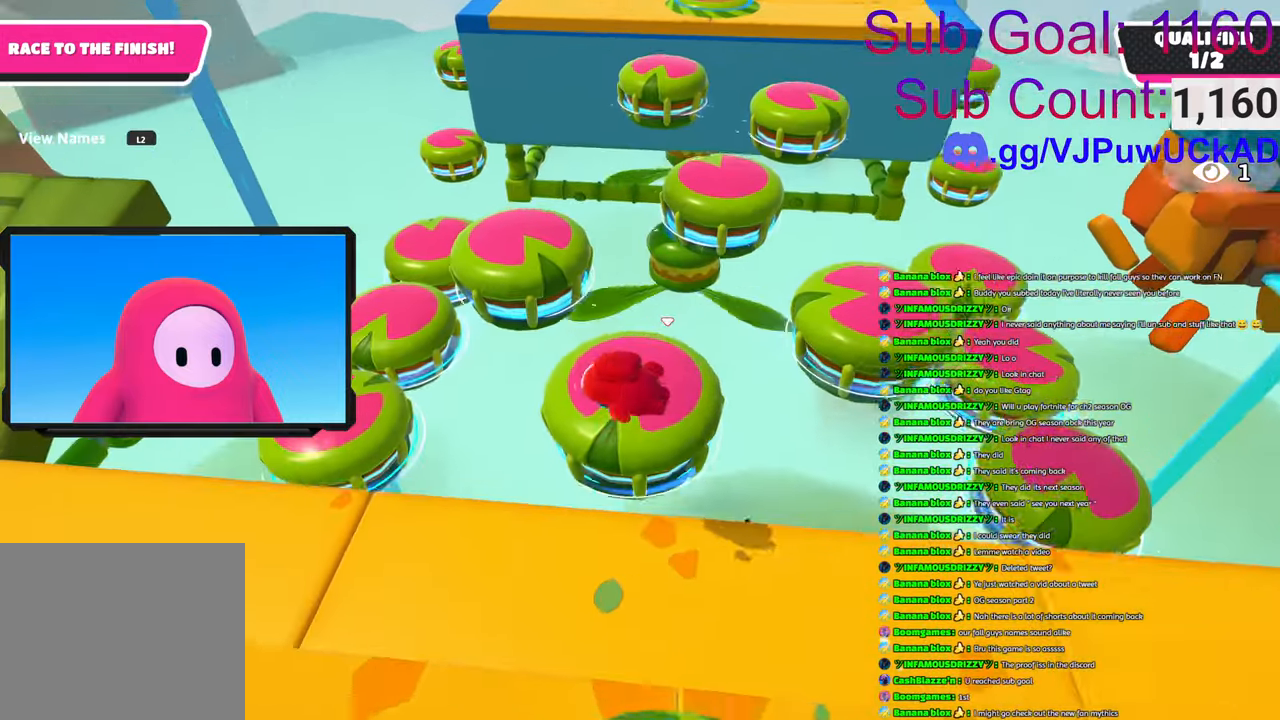
{"buttons": [], "left_stick": "up-right", "right_stick": "center", "events": [[50, "left_stick", "right"], [216, "left_stick", "up"], [266, "left_stick", "up-left"], [383, "SQUARE", "down"], [383, "left_stick", "up-right"], [450, "SQUARE", "up"]]}
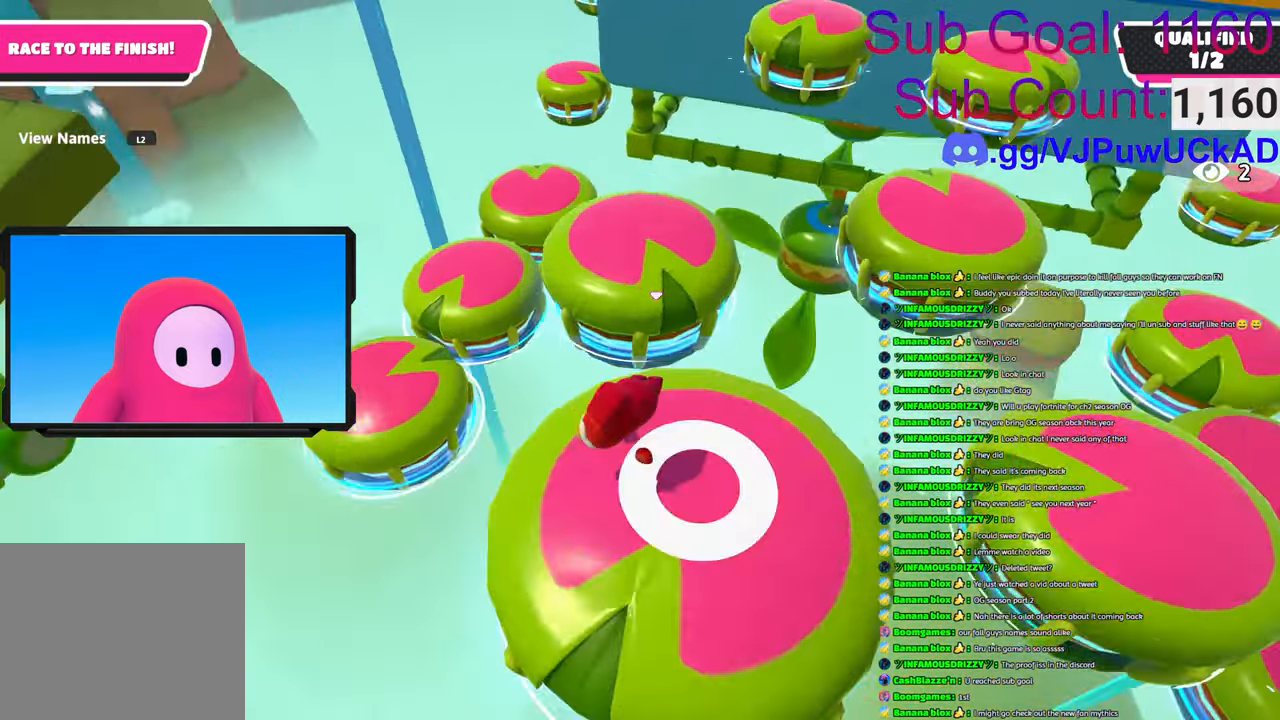
{"buttons": [], "left_stick": "up", "right_stick": "center", "events": [[33, "SQUARE", "down"], [83, "left_stick", "right"], [116, "SQUARE", "up"], [166, "SQUARE", "down"], [233, "left_stick", "down-right"], [266, "SQUARE", "up"], [433, "left_stick", "up-right"], [500, "left_stick", "up"]]}
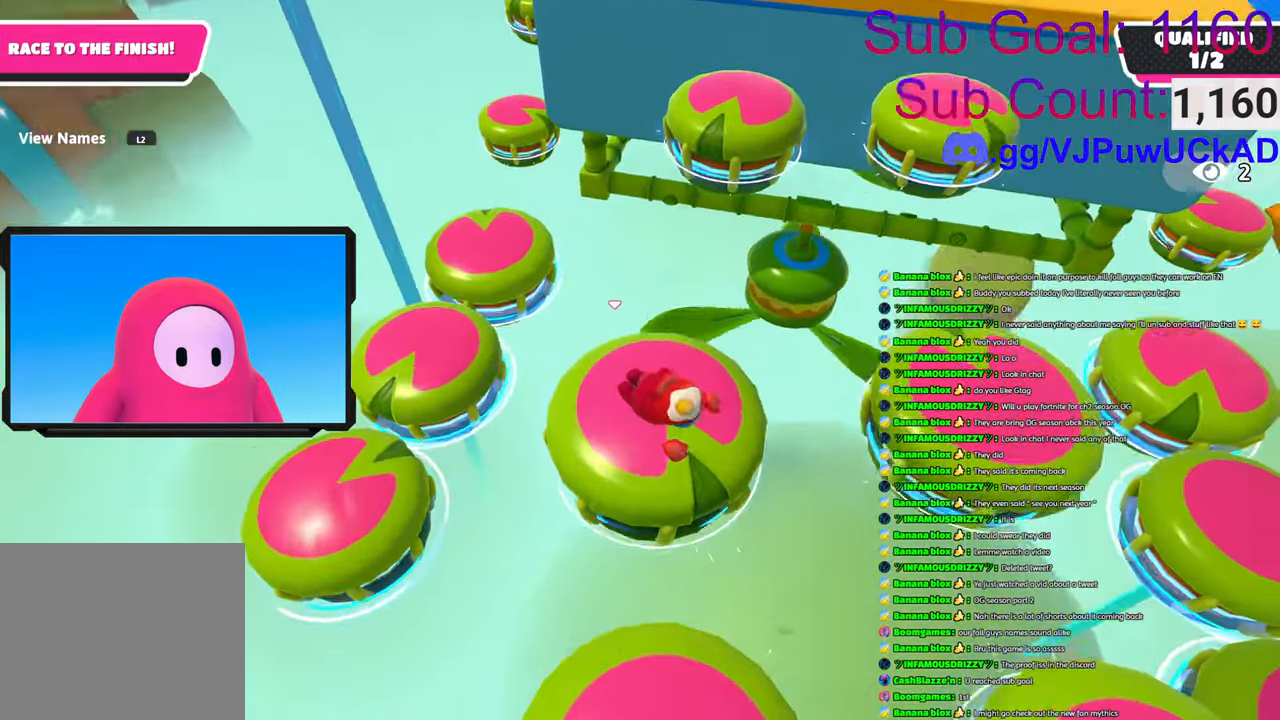
{"buttons": [], "left_stick": "down", "right_stick": "down", "events": [[166, "left_stick", "right"], [233, "left_stick", "down"], [366, "right_stick", "down"]]}
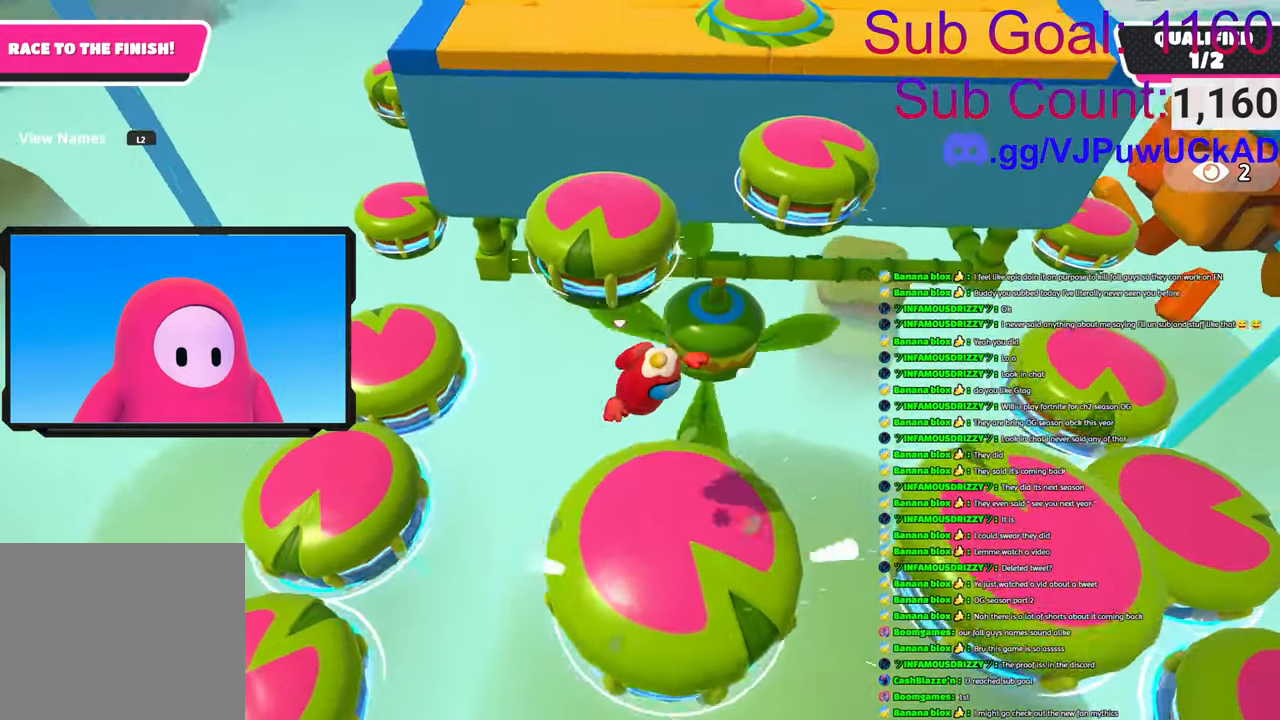
{"buttons": [], "left_stick": "up-left", "right_stick": "center", "events": [[83, "right_stick", "center"], [116, "left_stick", "down-right"], [366, "left_stick", "up-right"], [500, "left_stick", "up-left"]]}
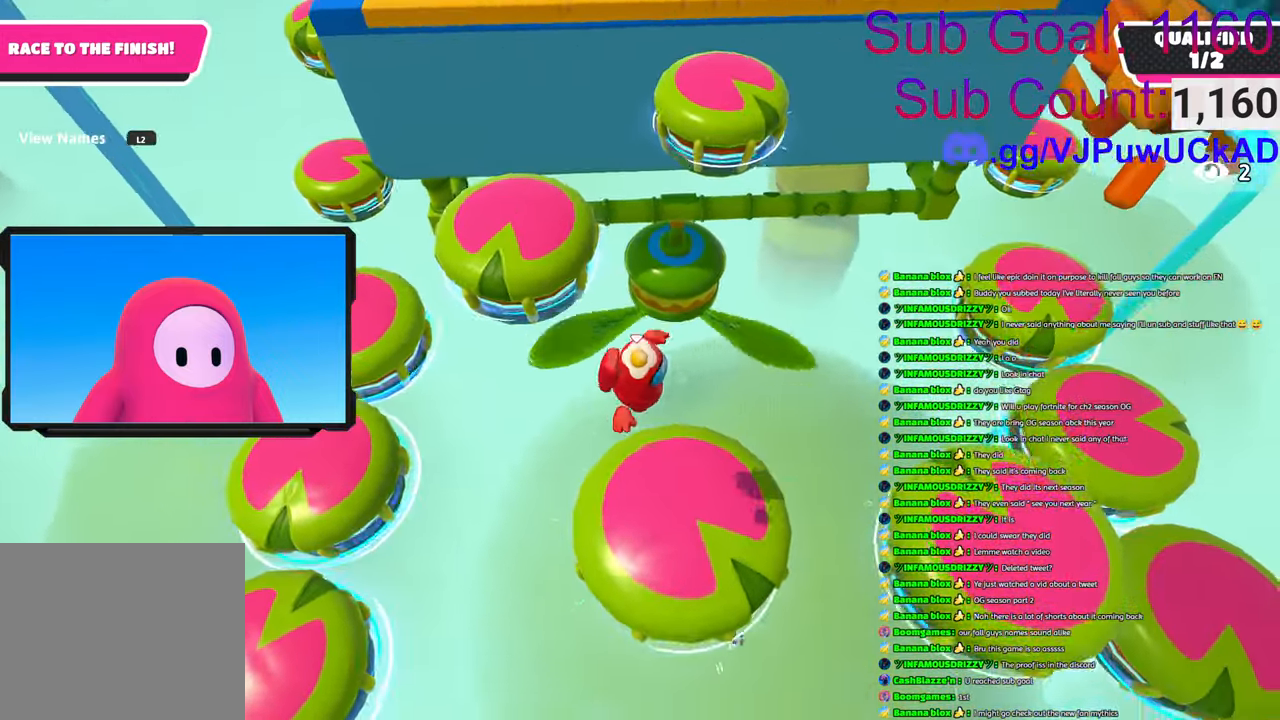
{"buttons": [], "left_stick": "down-right", "right_stick": "center", "events": [[233, "left_stick", "up"], [416, "left_stick", "right"], [500, "left_stick", "down-right"]]}
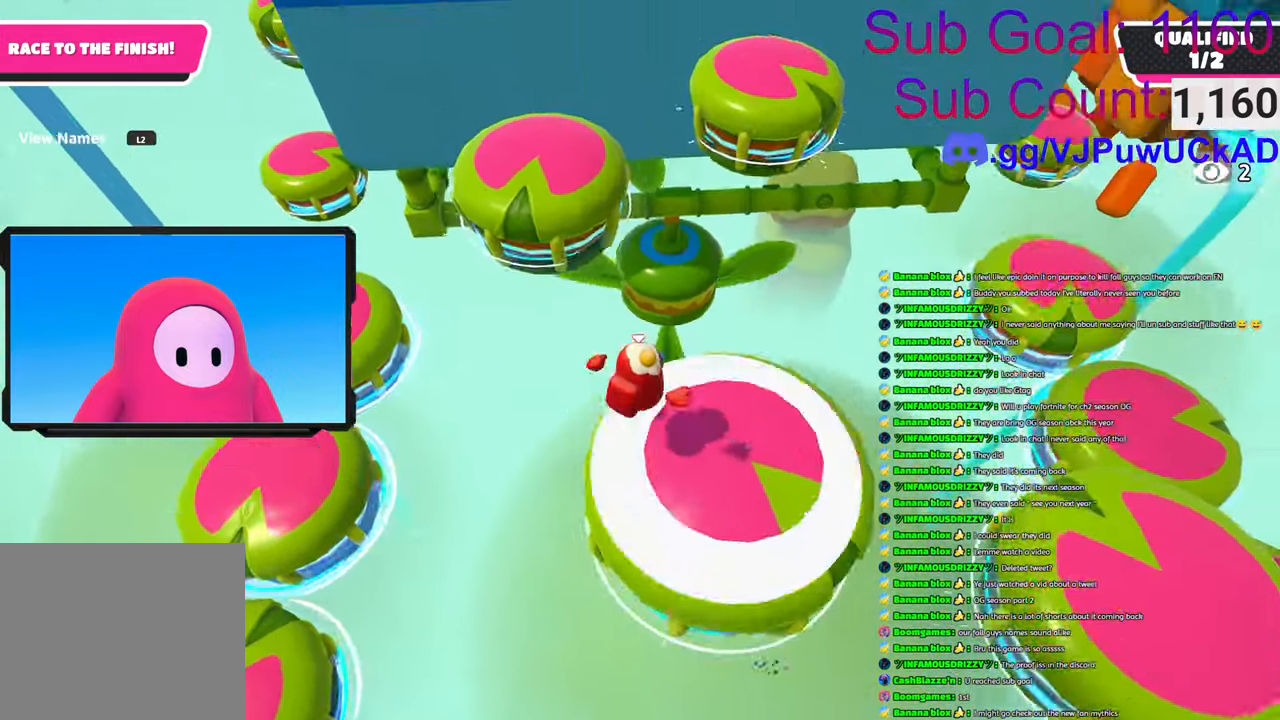
{"buttons": [], "left_stick": "down-right", "right_stick": "center", "events": [[133, "right_stick", "down"], [216, "left_stick", "up-right"], [266, "right_stick", "center"], [450, "left_stick", "down-right"]]}
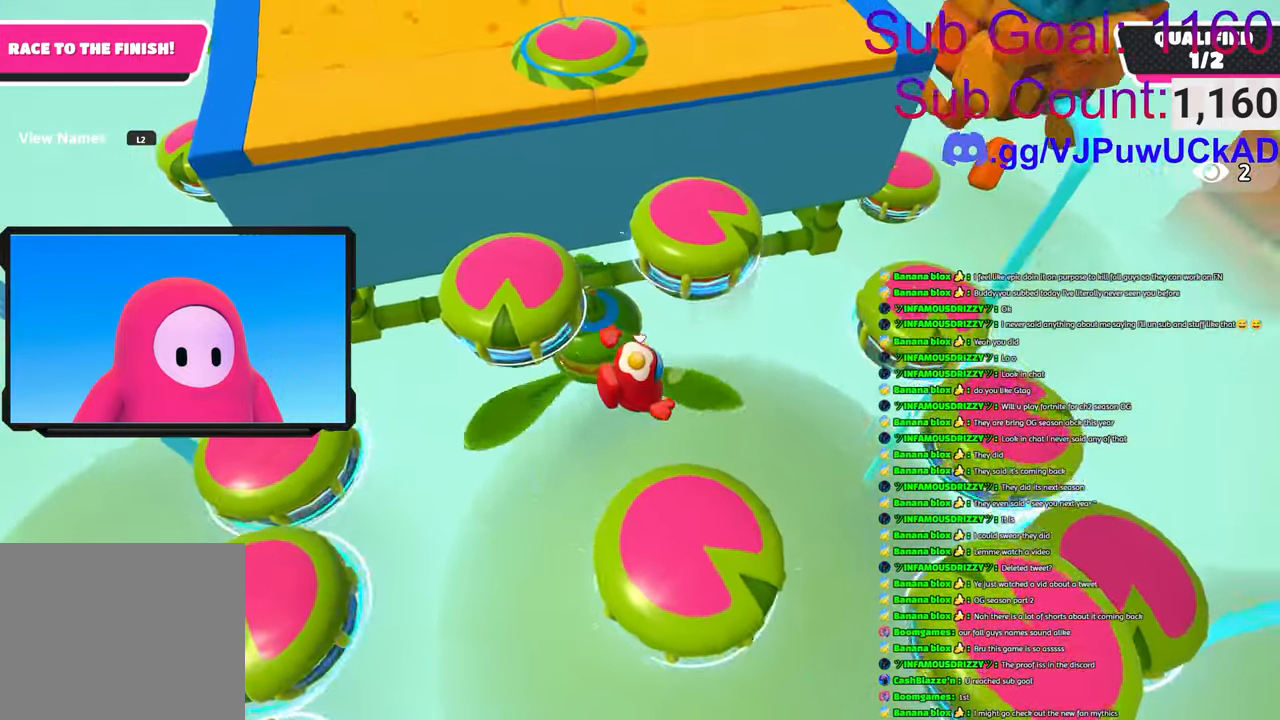
{"buttons": [], "left_stick": "up-right", "right_stick": "center", "events": [[66, "left_stick", "up-right"], [183, "right_stick", "up-left"], [266, "left_stick", "up"], [266, "right_stick", "center"], [466, "left_stick", "up-right"]]}
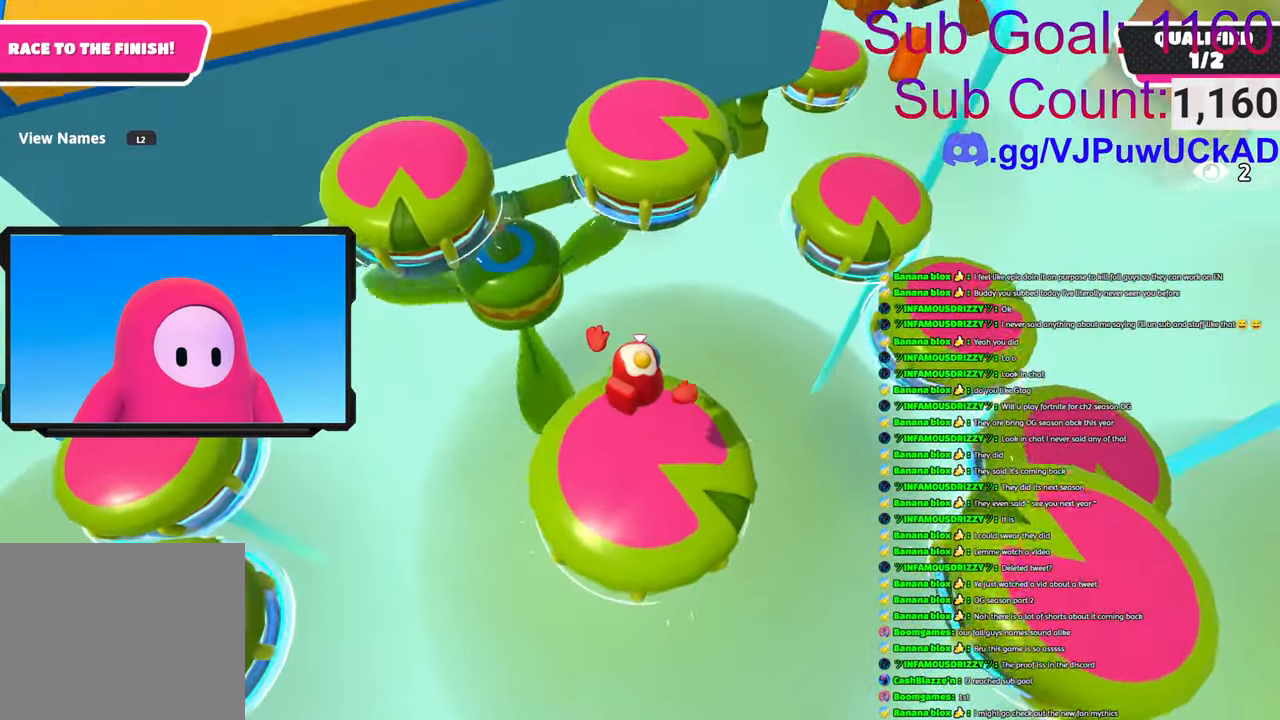
{"buttons": [], "left_stick": "up", "right_stick": "center", "events": [[150, "left_stick", "up"]]}
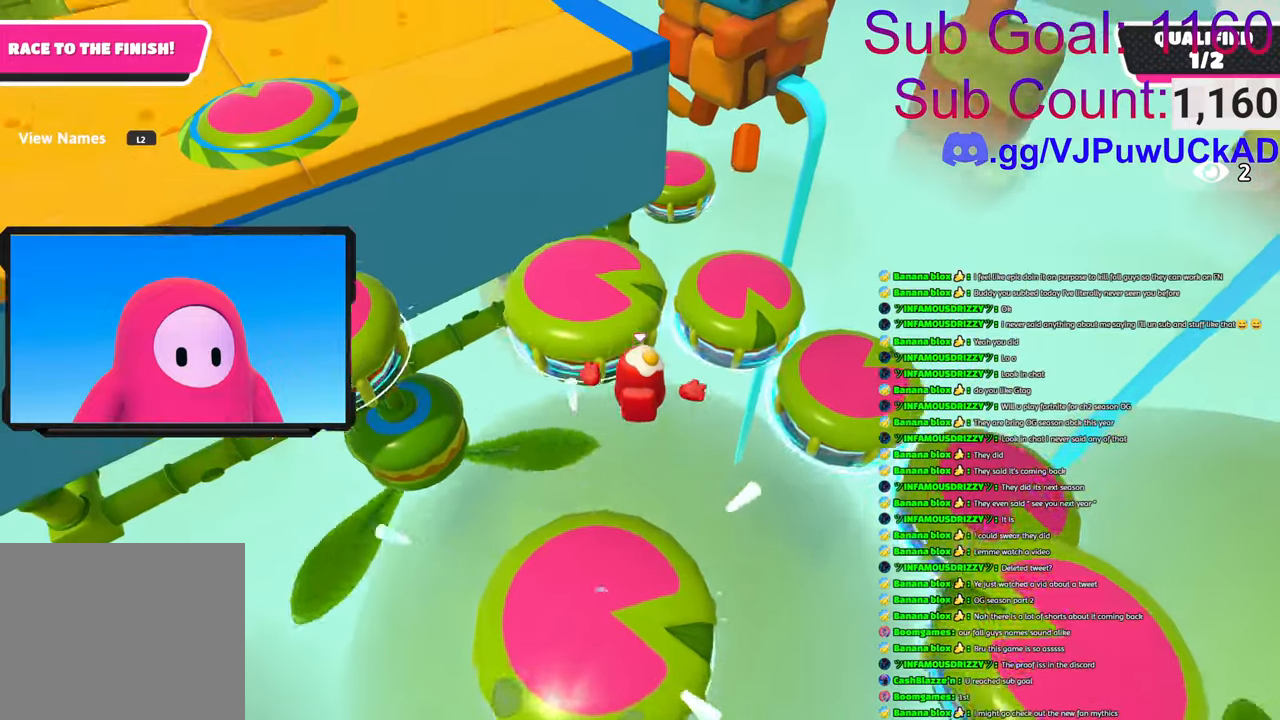
{"buttons": [], "left_stick": "up-right", "right_stick": "center", "events": [[33, "CROSS", "down"], [50, "SQUARE", "down"], [233, "left_stick", "up-left"], [450, "left_stick", "up-right"], [466, "SQUARE", "up"], [483, "CROSS", "up"]]}
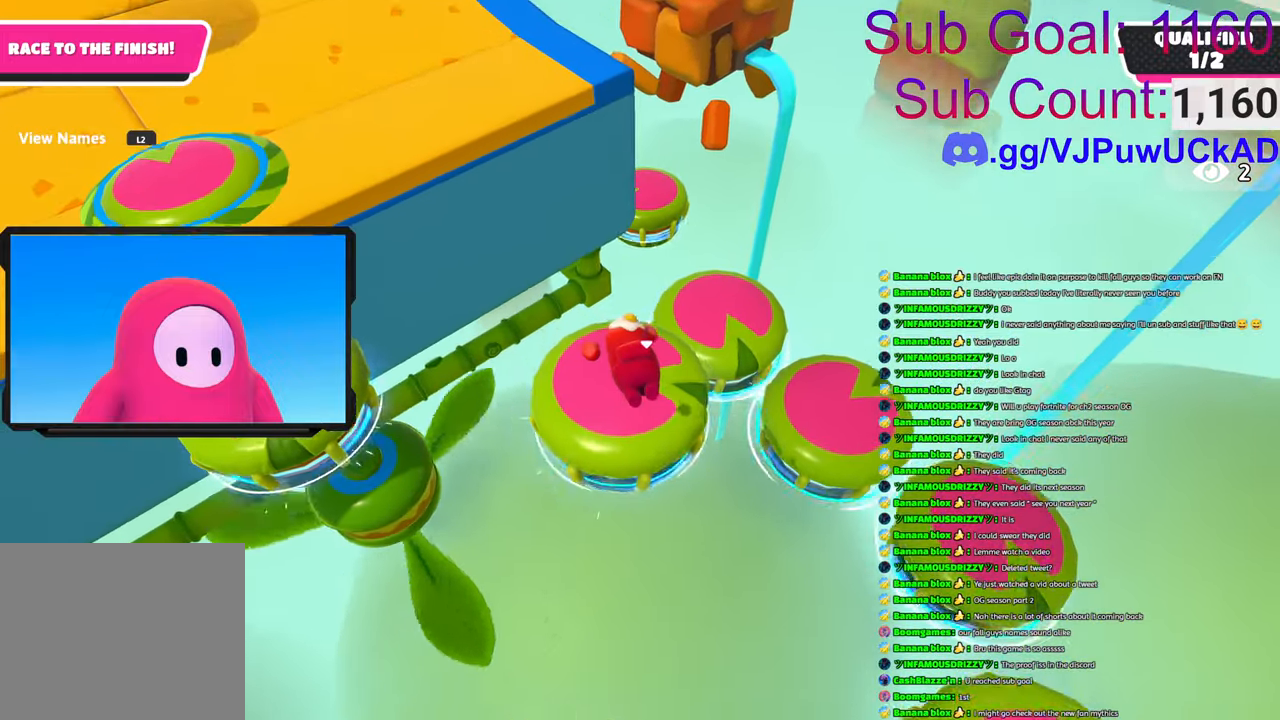
{"buttons": [], "left_stick": "left", "right_stick": "left", "events": [[200, "left_stick", "down-right"], [200, "right_stick", "left"], [316, "left_stick", "down"], [500, "left_stick", "left"]]}
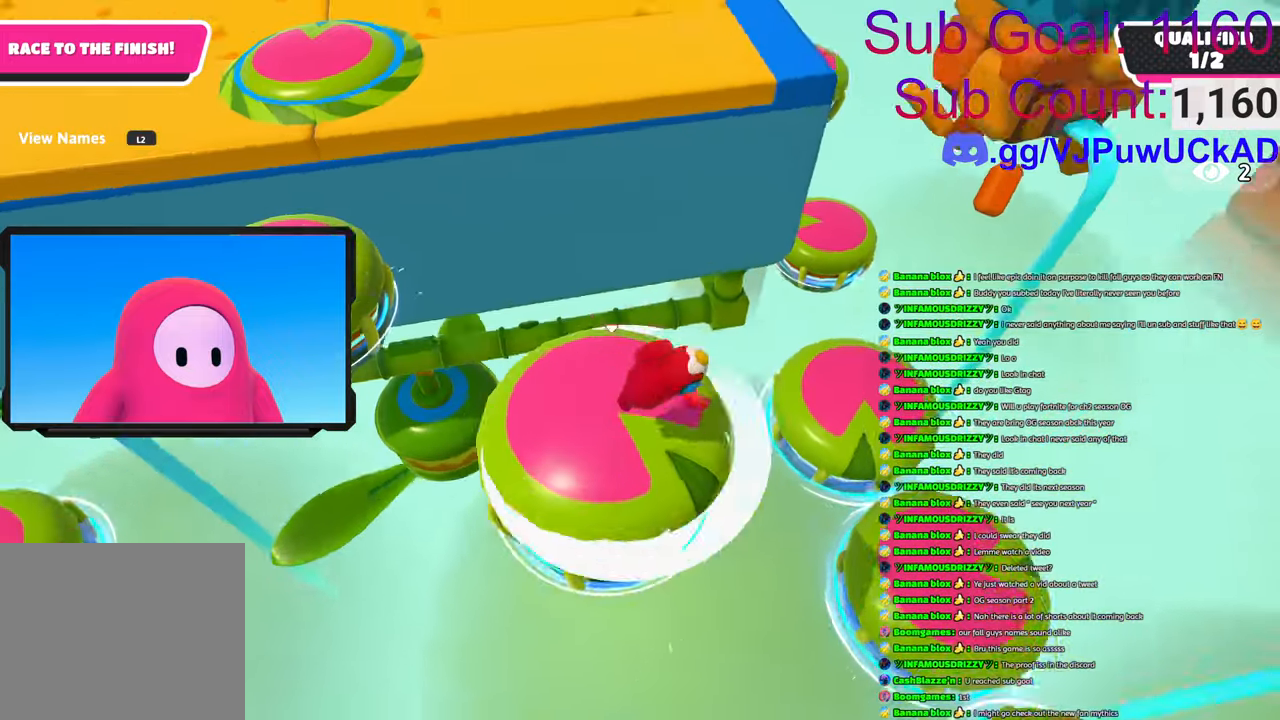
{"buttons": [], "left_stick": "up-left", "right_stick": "center", "events": [[50, "right_stick", "down"], [116, "left_stick", "up-left"], [150, "right_stick", "center"], [266, "right_stick", "left"], [483, "right_stick", "center"]]}
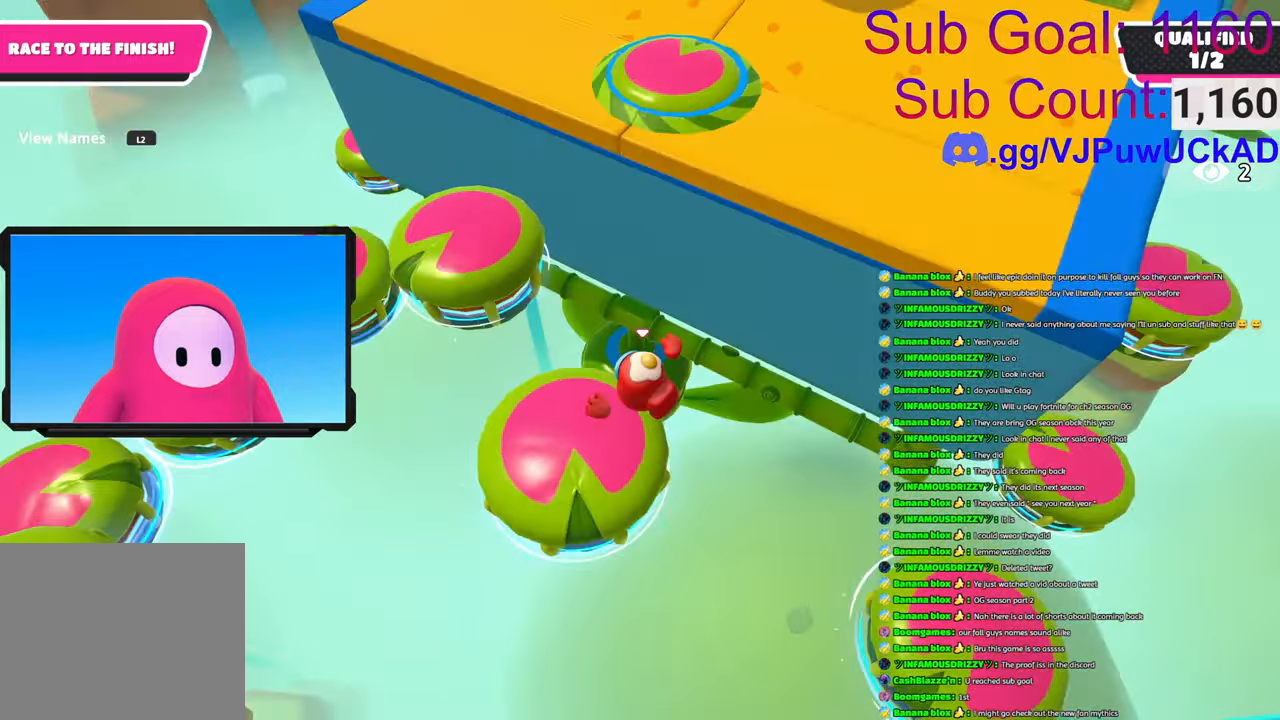
{"buttons": ["CROSS", "SQUARE"], "left_stick": "up-right", "right_stick": "center", "events": [[100, "left_stick", "up"], [333, "CROSS", "down"], [350, "SQUARE", "down"], [483, "left_stick", "up-right"]]}
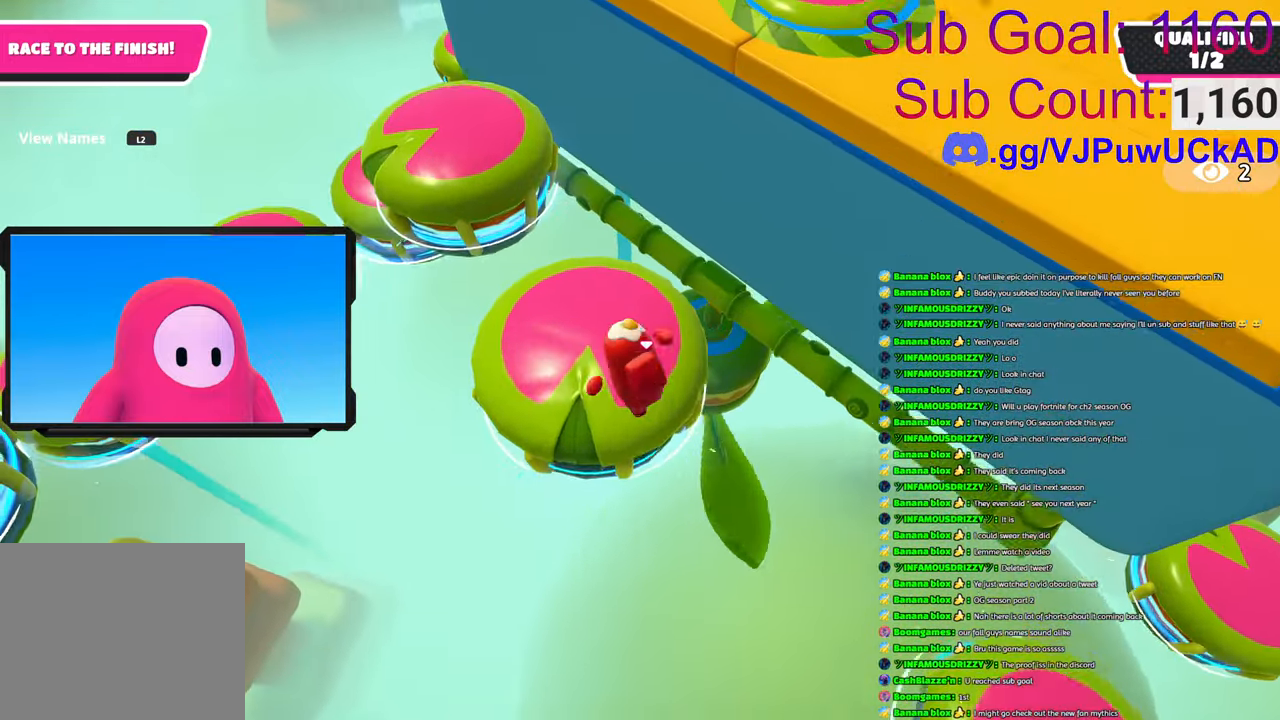
{"buttons": [], "left_stick": "up-right", "right_stick": "center", "events": [[16, "SQUARE", "up"], [83, "CROSS", "up"]]}
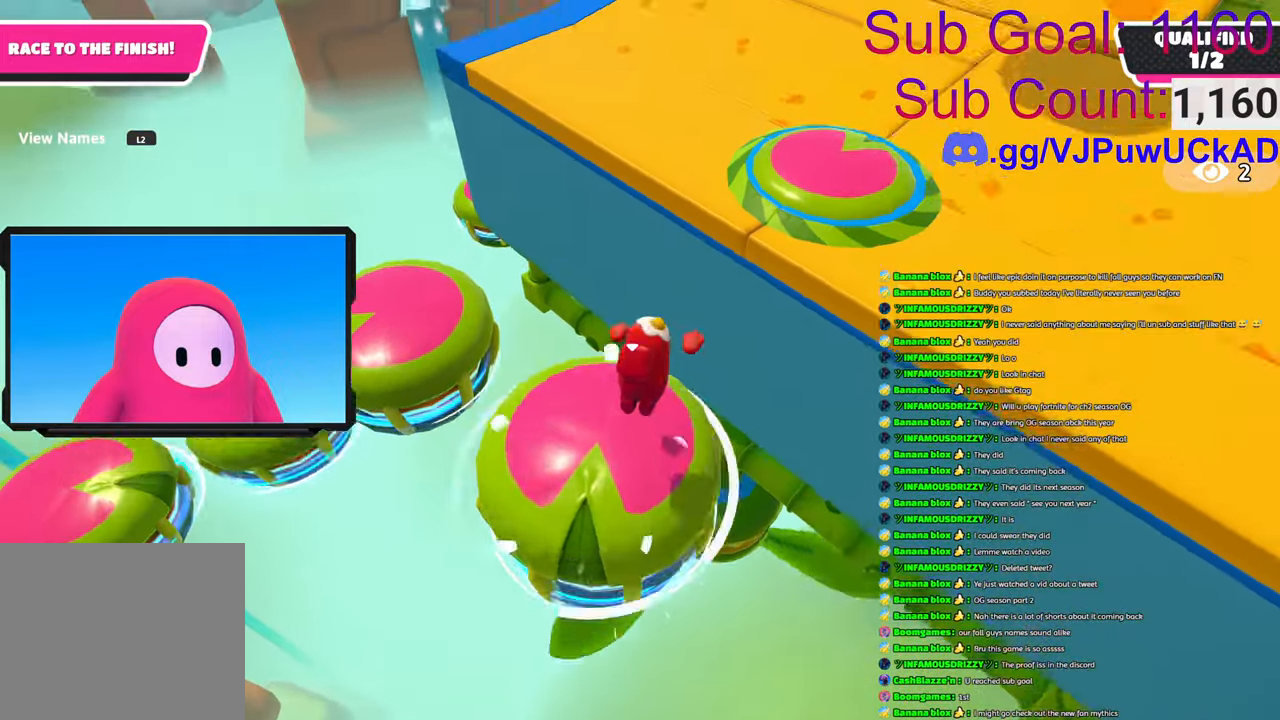
{"buttons": [], "left_stick": "up-right", "right_stick": "center", "events": []}
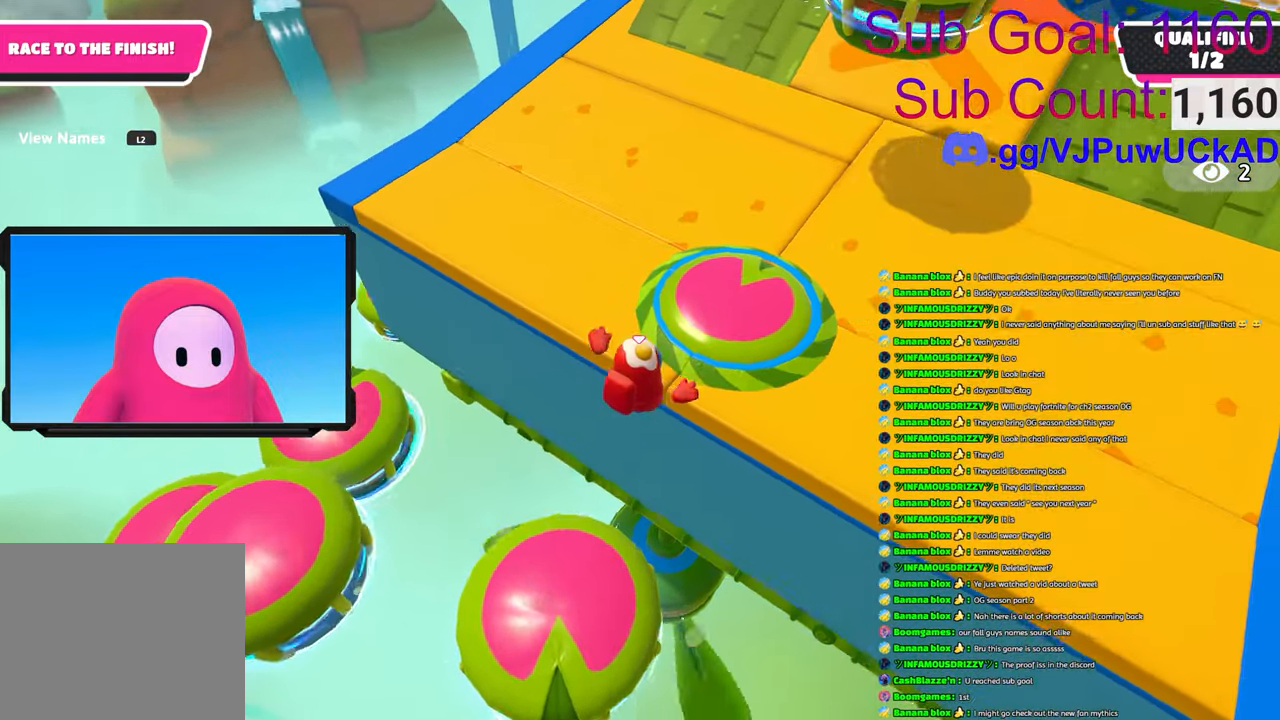
{"buttons": ["CROSS", "SQUARE"], "left_stick": "up-right", "right_stick": "center", "events": [[83, "left_stick", "up"], [316, "CROSS", "down"], [366, "SQUARE", "down"], [466, "left_stick", "up-right"]]}
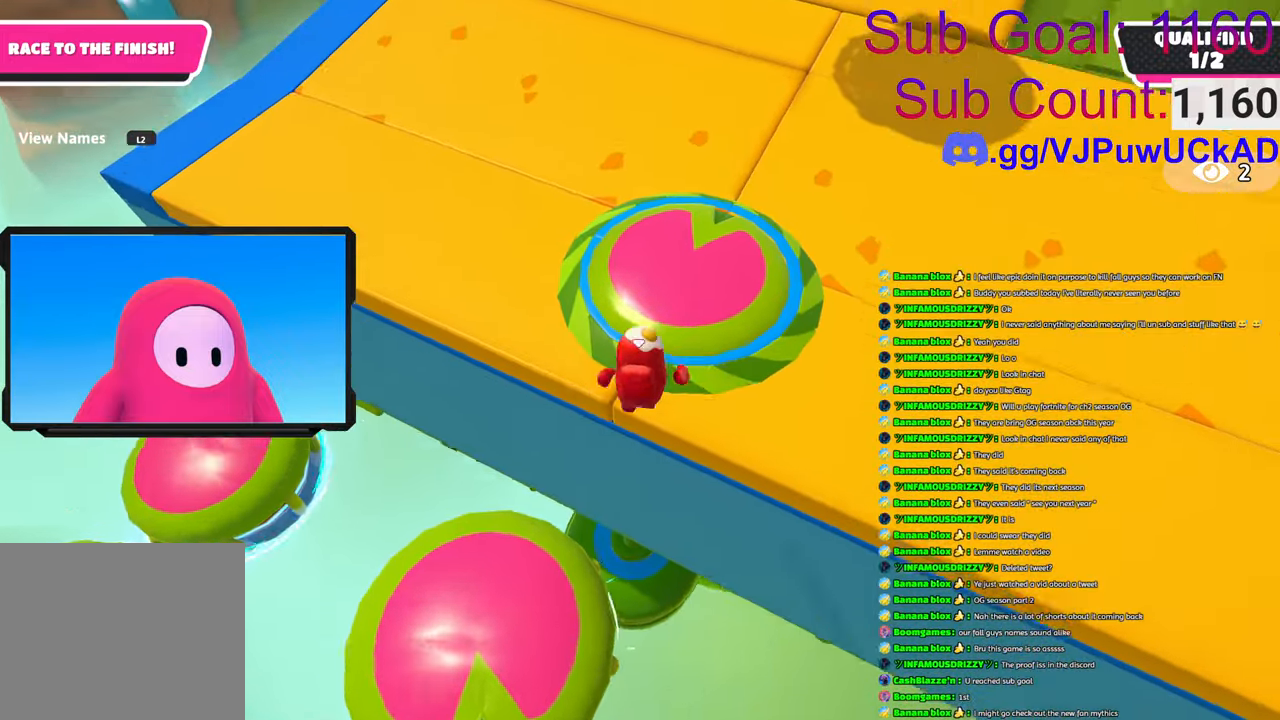
{"buttons": [], "left_stick": "up", "right_stick": "center", "events": [[233, "SQUARE", "up"], [250, "CROSS", "up"], [400, "left_stick", "up"]]}
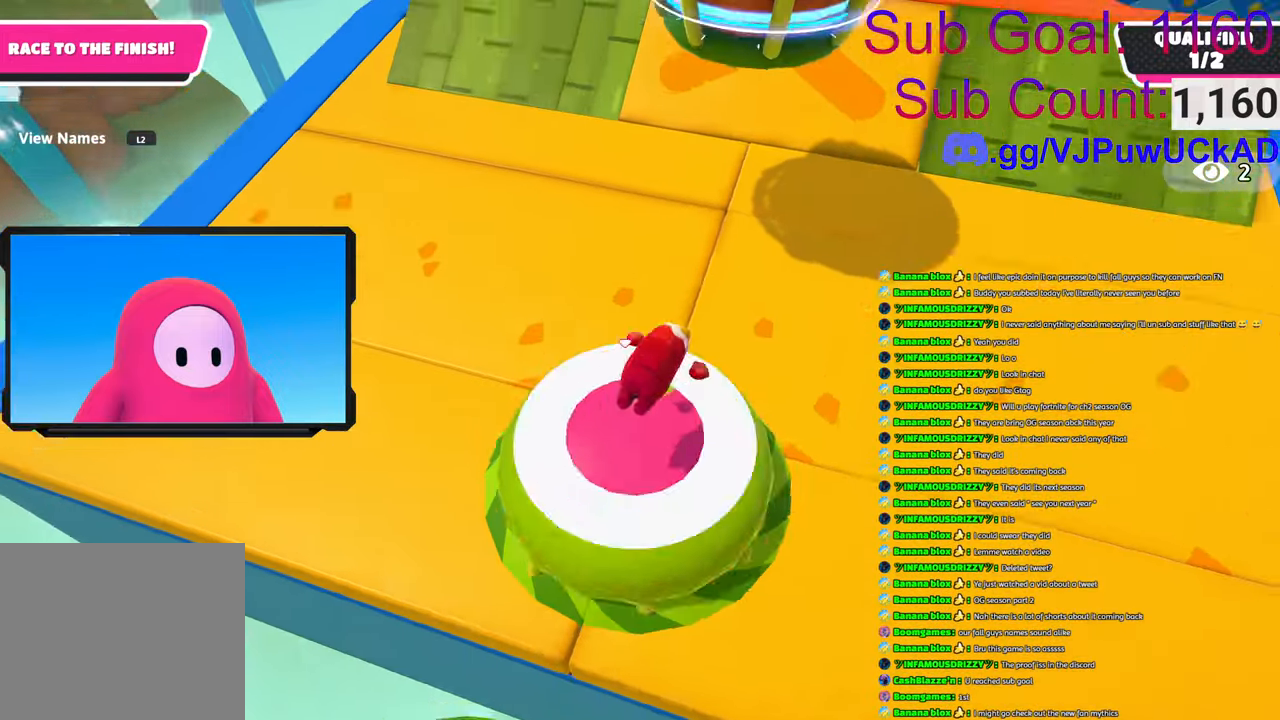
{"buttons": ["CROSS", "SQUARE"], "left_stick": "up-right", "right_stick": "center", "events": [[150, "right_stick", "up"], [266, "right_stick", "center"], [366, "left_stick", "up-right"], [483, "SQUARE", "down"], [500, "CROSS", "down"]]}
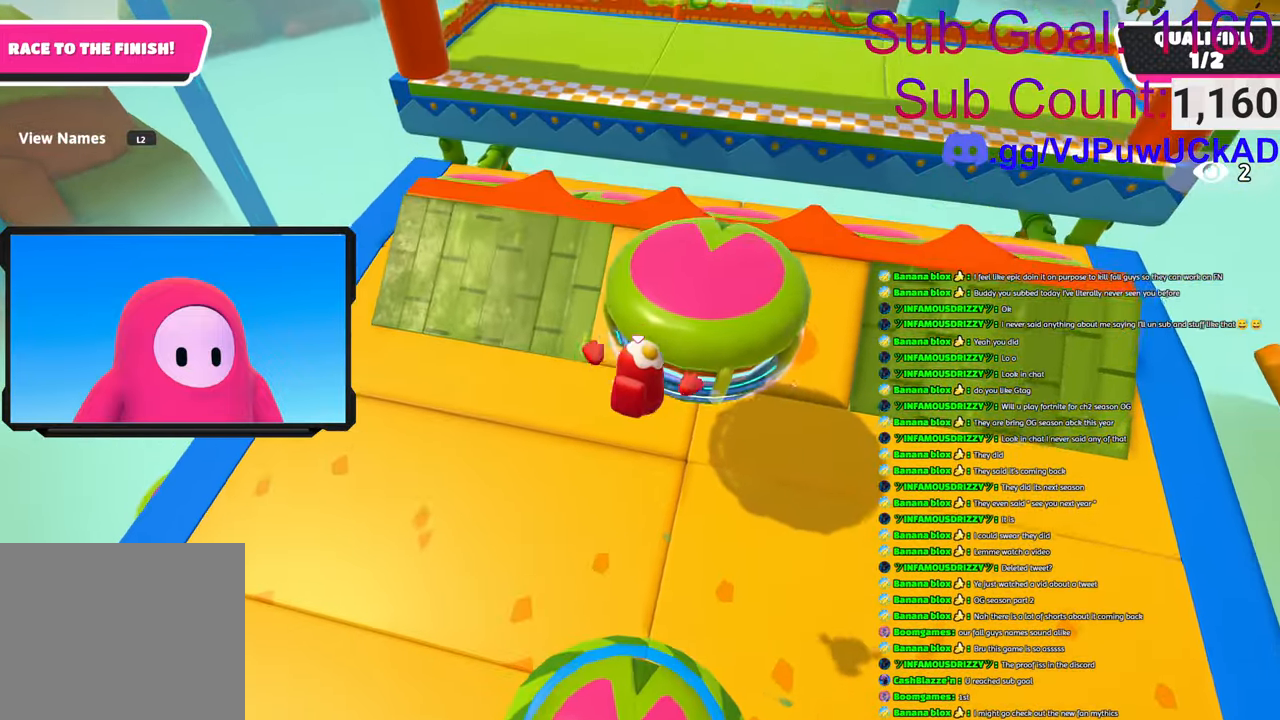
{"buttons": [], "left_stick": "up", "right_stick": "center", "events": [[133, "SQUARE", "up"], [183, "CROSS", "up"], [316, "right_stick", "down"], [333, "left_stick", "up"], [450, "right_stick", "center"]]}
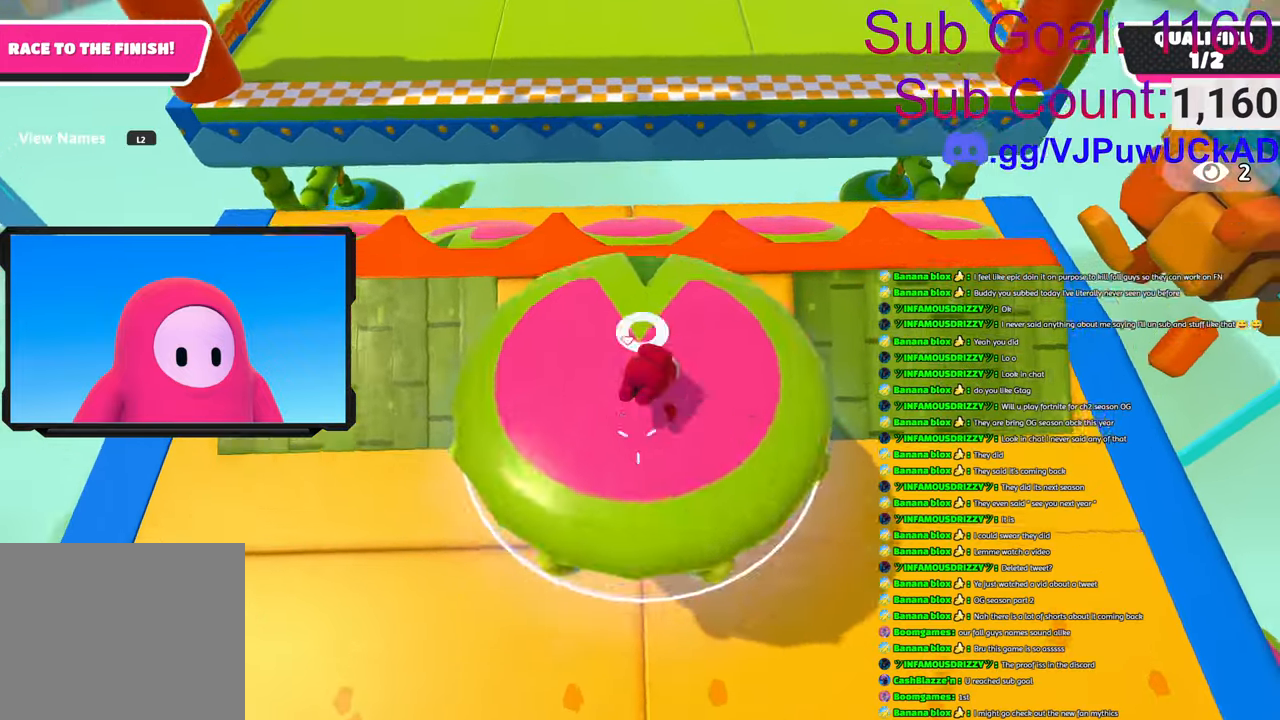
{"buttons": [], "left_stick": "up", "right_stick": "center", "events": [[233, "SQUARE", "down"], [366, "SQUARE", "up"]]}
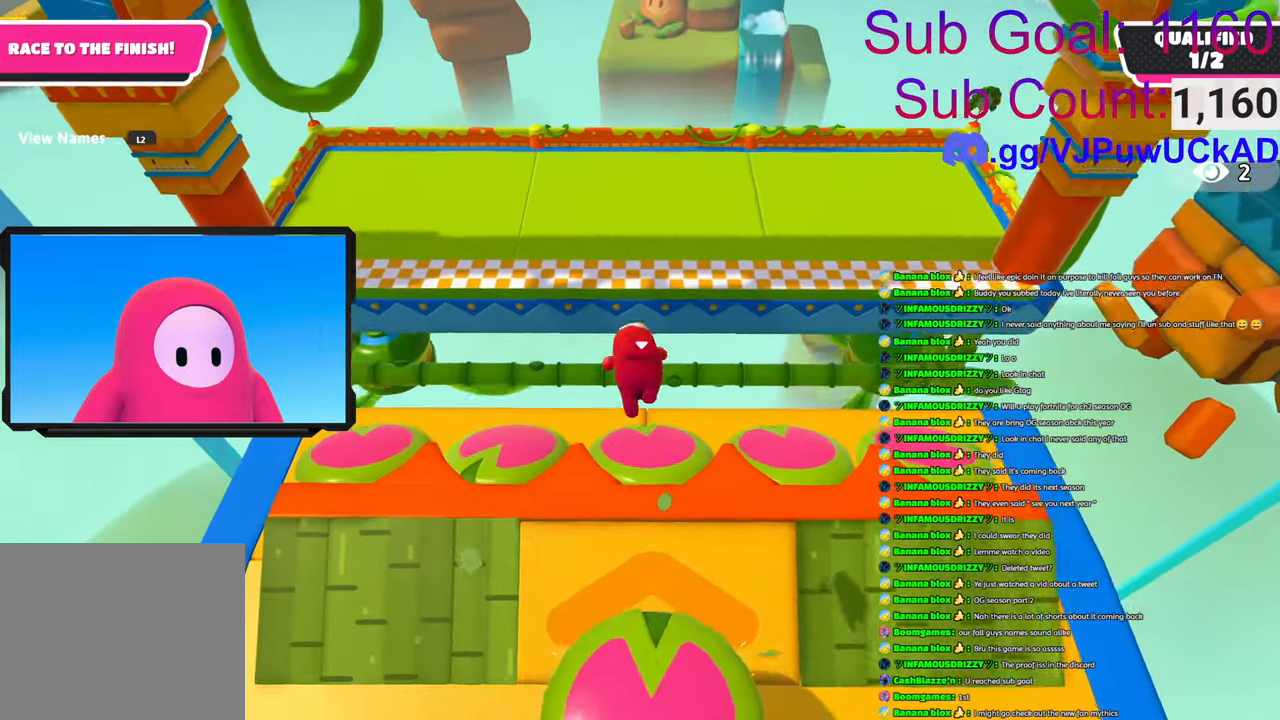
{"buttons": [], "left_stick": "up", "right_stick": "center", "events": [[383, "SQUARE", "down"], [466, "SQUARE", "up"]]}
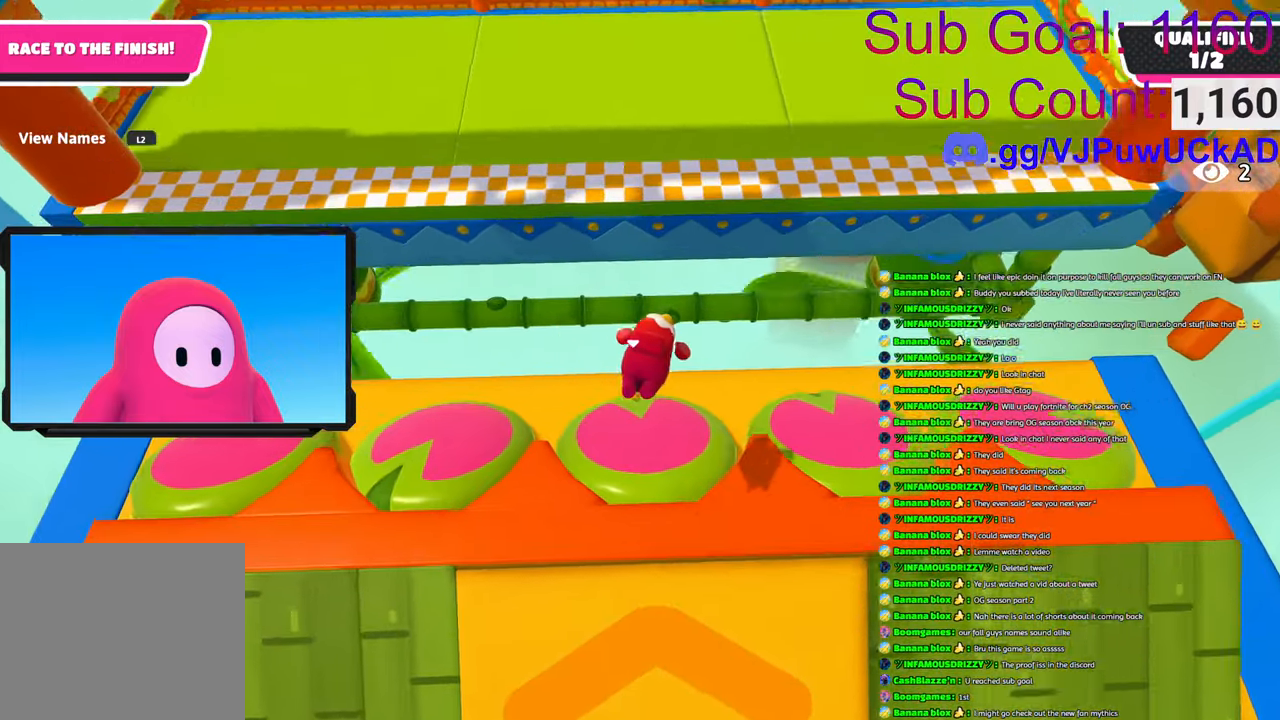
{"buttons": [], "left_stick": "up", "right_stick": "center", "events": [[50, "SQUARE", "down"], [150, "SQUARE", "up"], [200, "SQUARE", "down"], [316, "SQUARE", "up"], [366, "SQUARE", "down"], [466, "SQUARE", "up"]]}
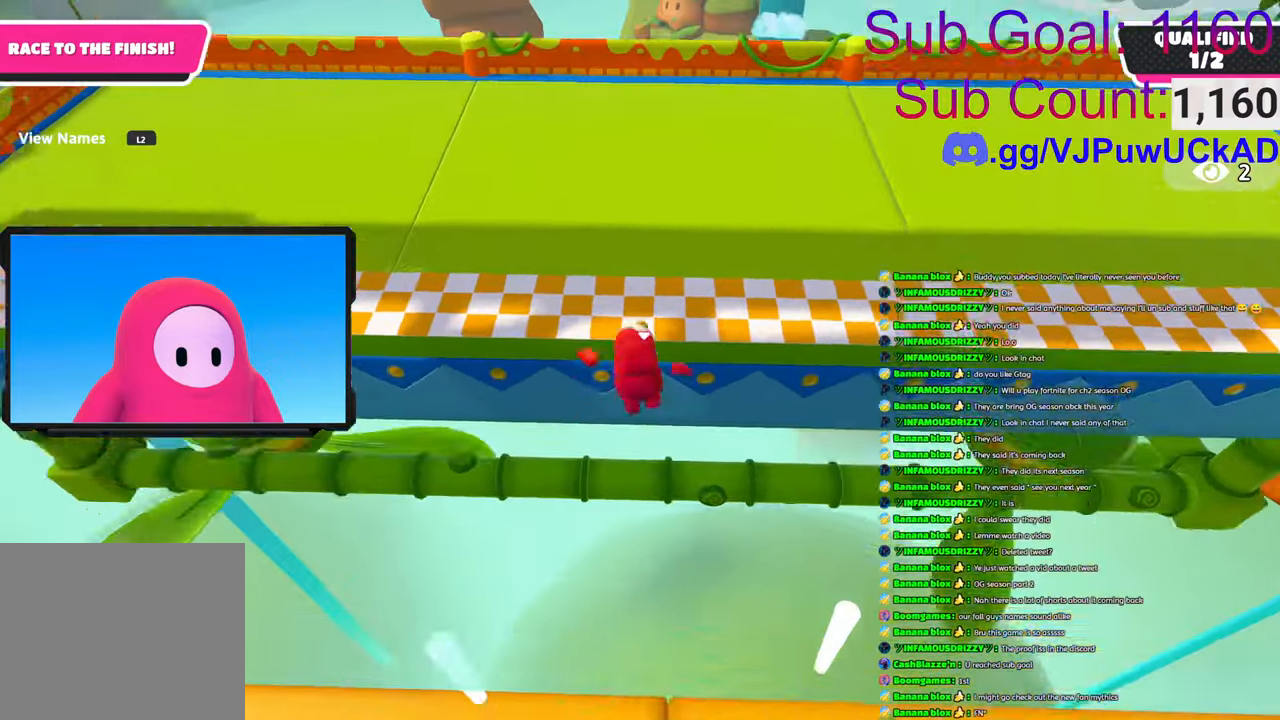
{"buttons": [], "left_stick": "center", "right_stick": "center", "events": [[16, "SQUARE", "down"], [133, "SQUARE", "up"], [183, "left_stick", "center"]]}